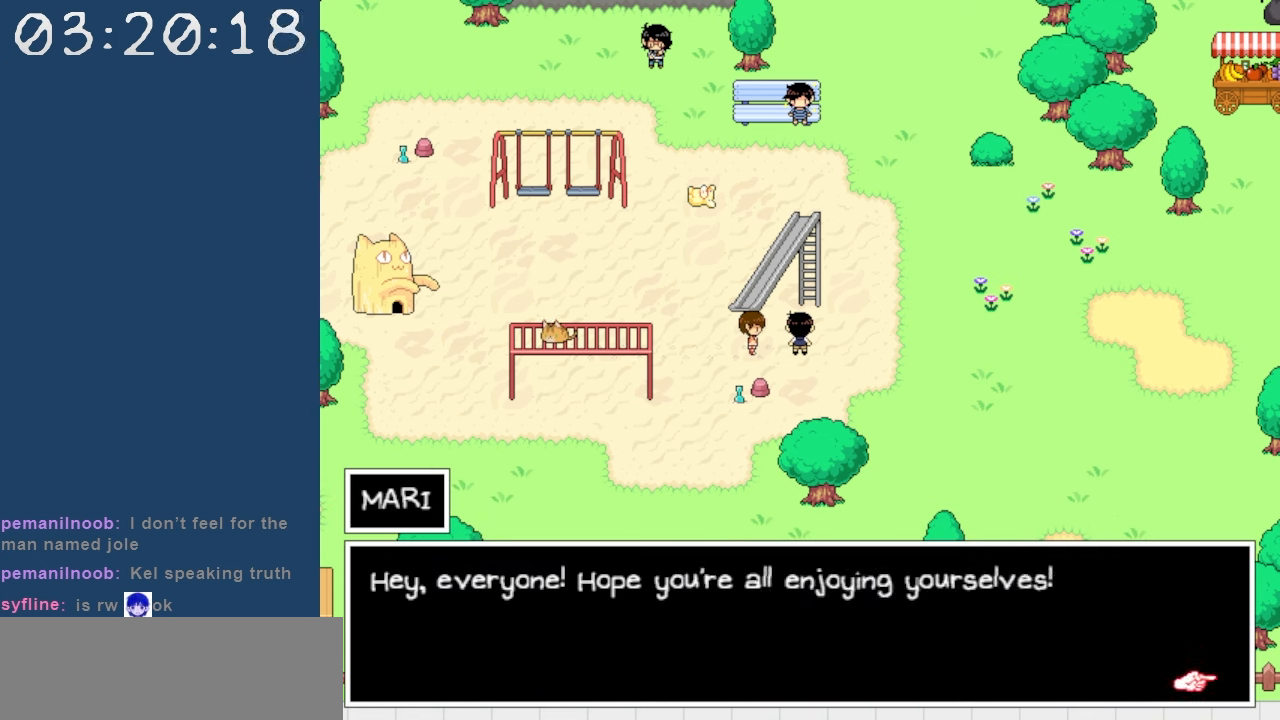
Gameplay with keyboard; each line is a JSON object with the keys held at the frame after it. "events" lists presses ("down") and releases ("up") of "c", "down", "left", "right", "shift", "space", "up", "x" and "z" between this image and that frame as [ms after this image, input, new state], when the widget could be followed in between. No other keys are recorded. Mouse input is not recorded.
{"keys": [], "events": [[167, "z", "down"], [267, "z", "up"]]}
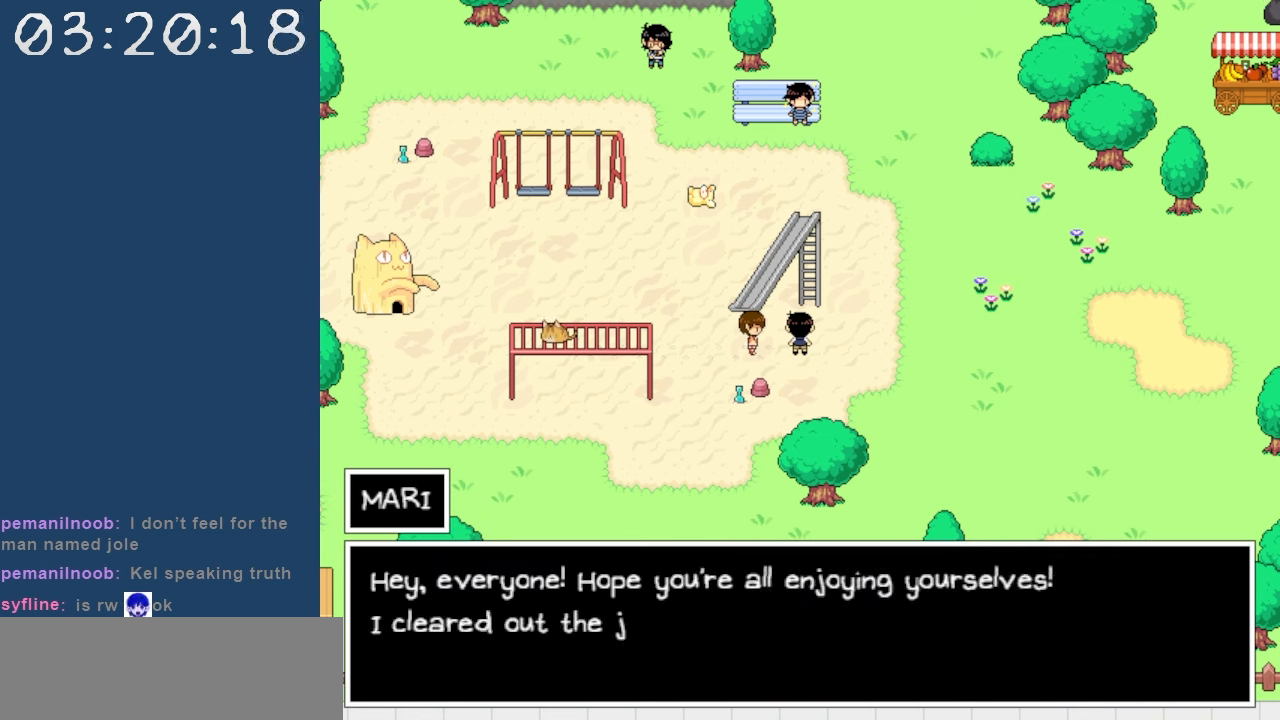
{"keys": [], "events": []}
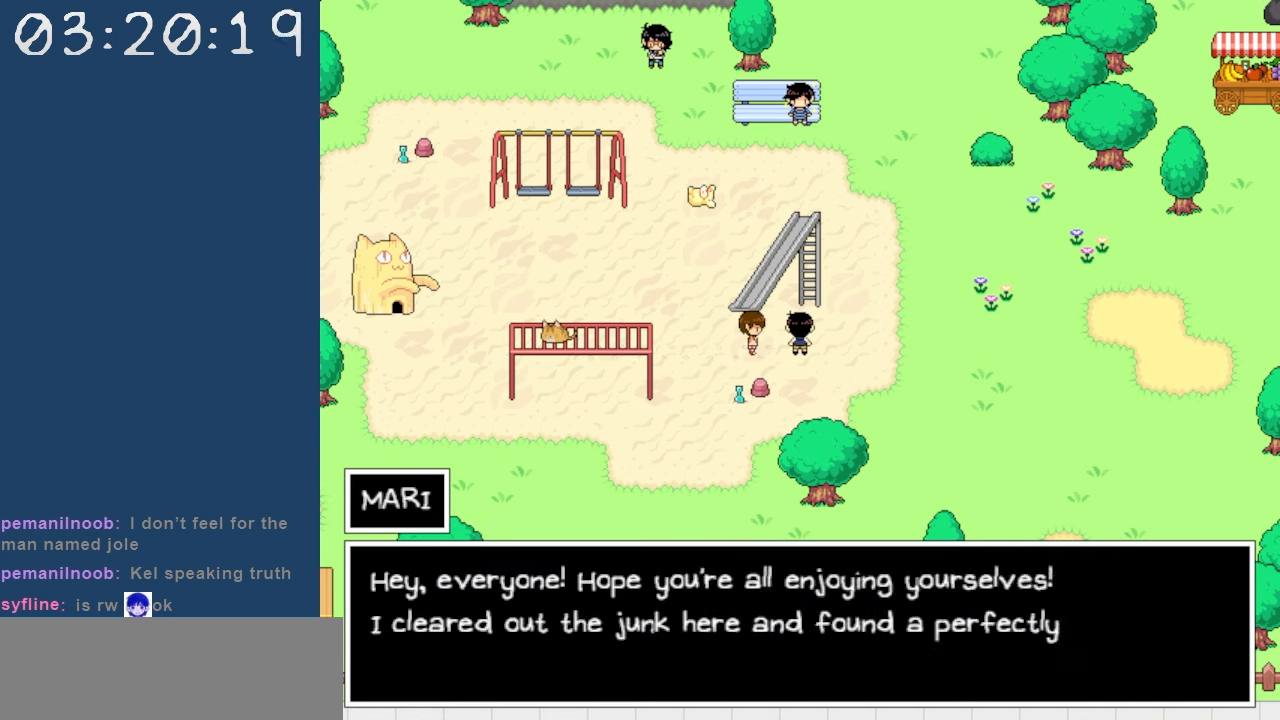
{"keys": [], "events": []}
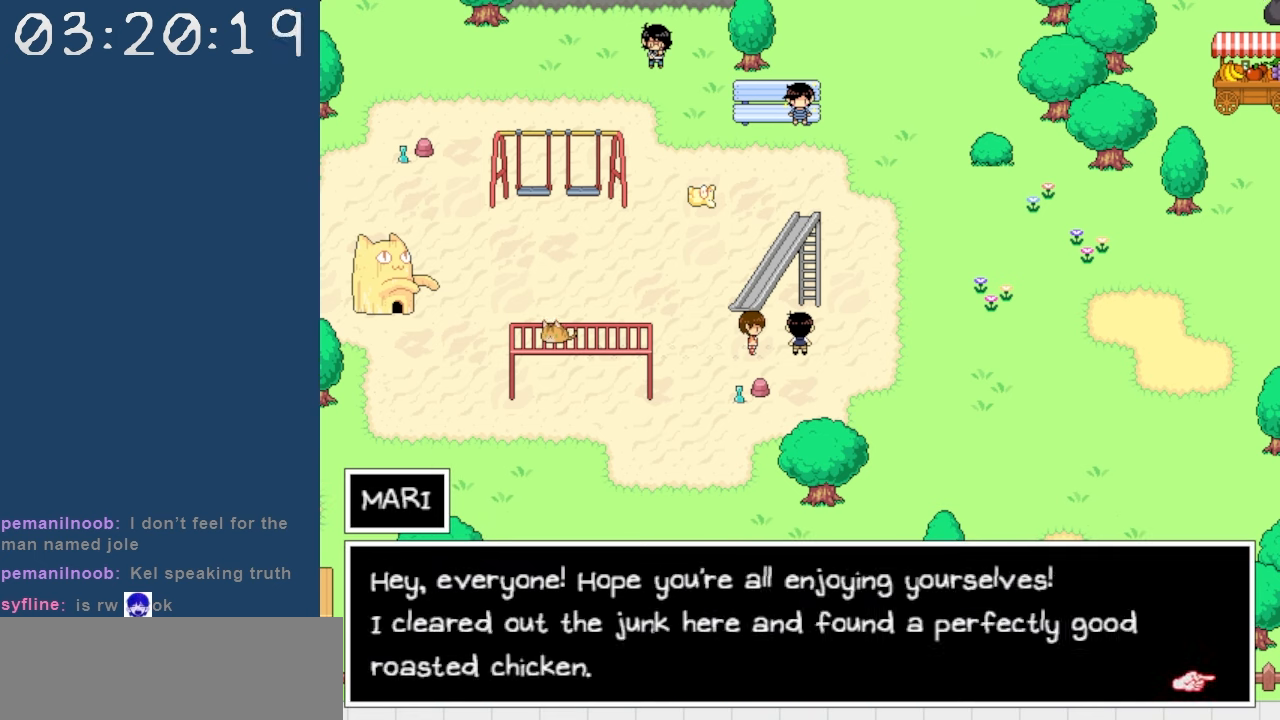
{"keys": [], "events": []}
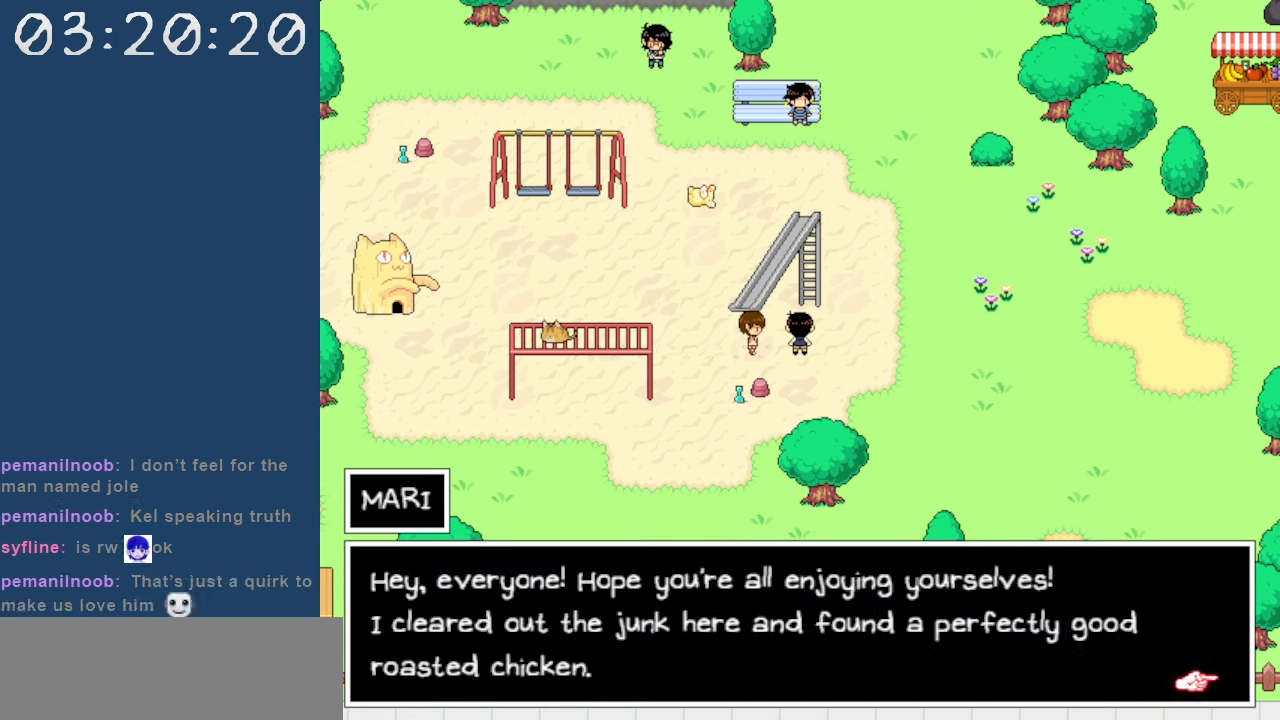
{"keys": [], "events": []}
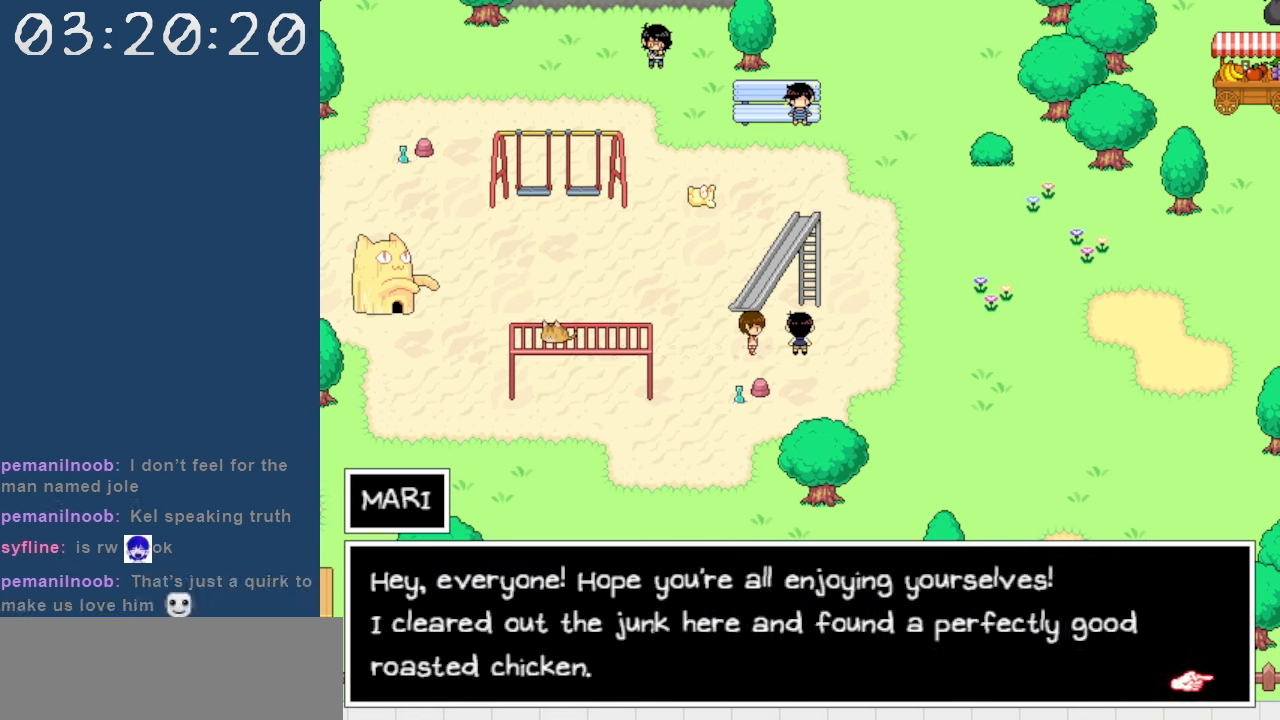
{"keys": [], "events": []}
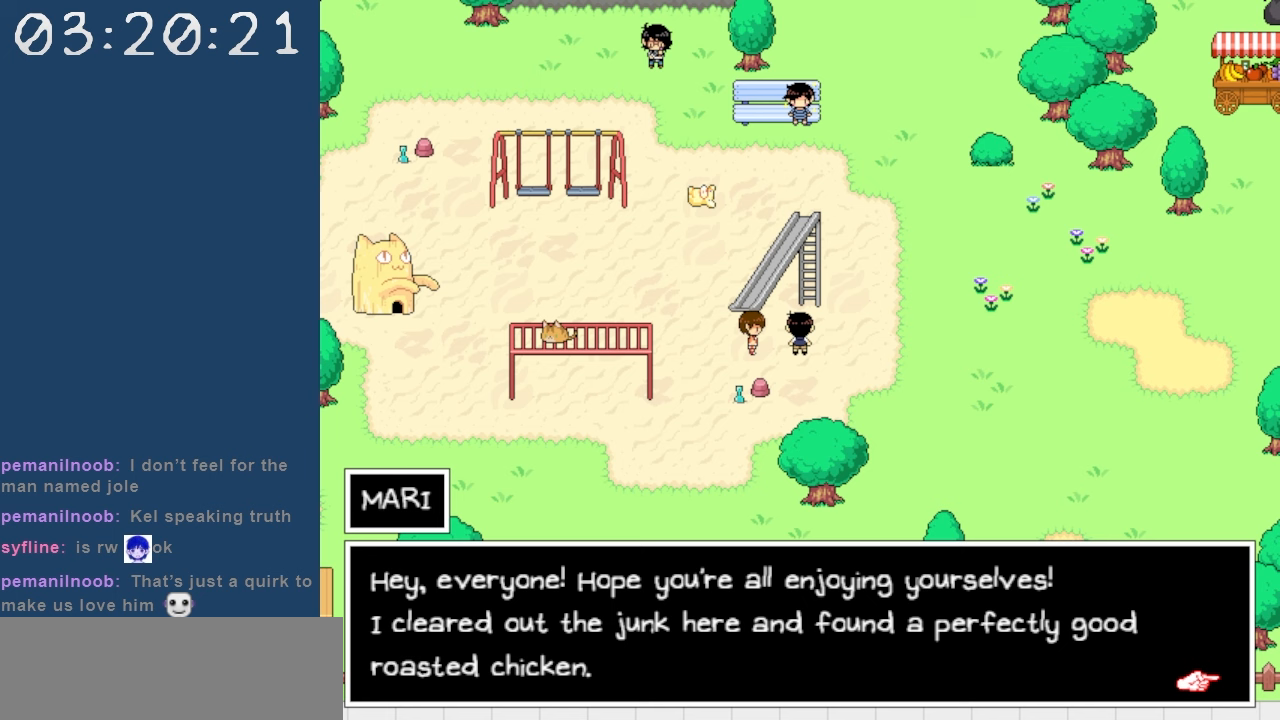
{"keys": [], "events": []}
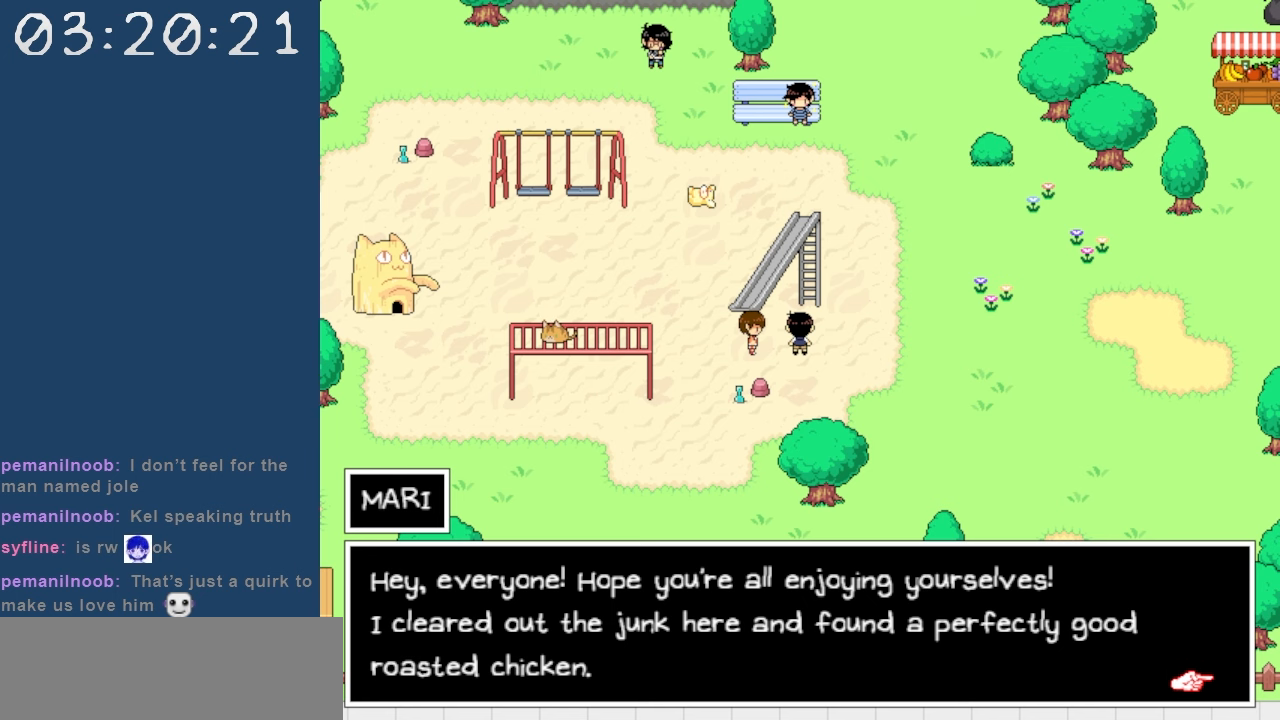
{"keys": ["z"], "events": [[467, "z", "down"]]}
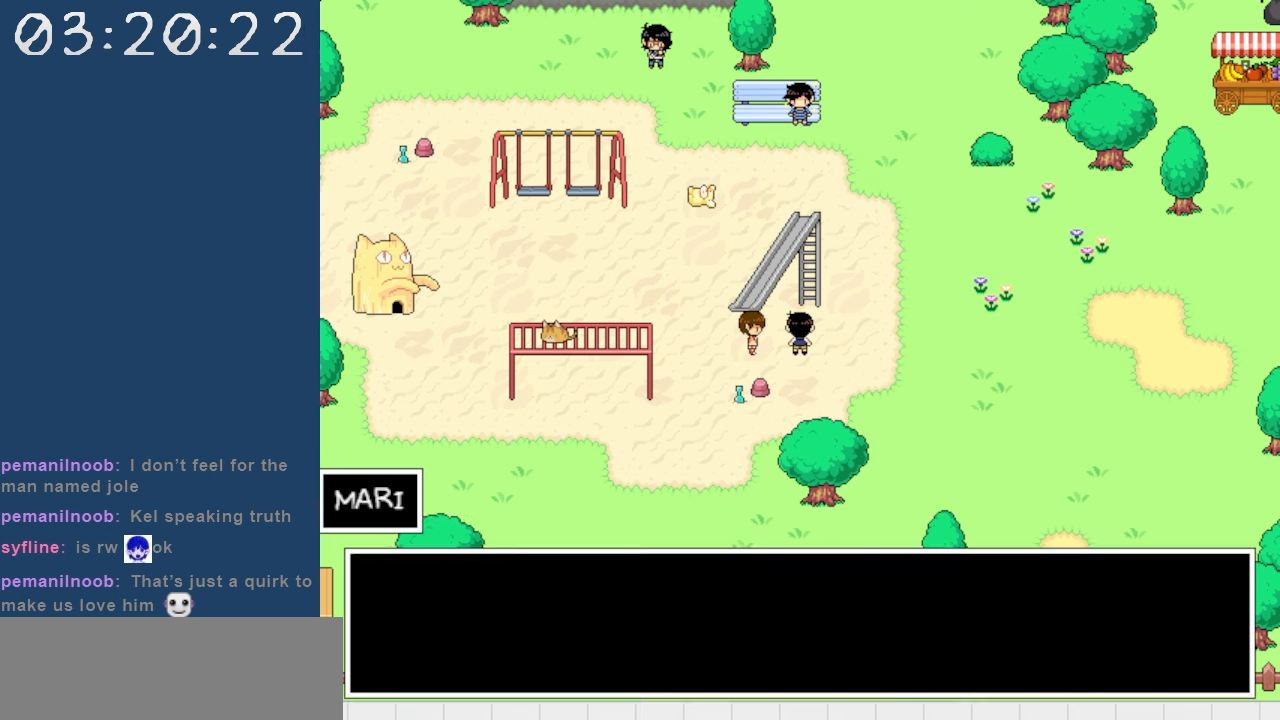
{"keys": ["right"], "events": [[67, "right", "down"], [67, "z", "up"]]}
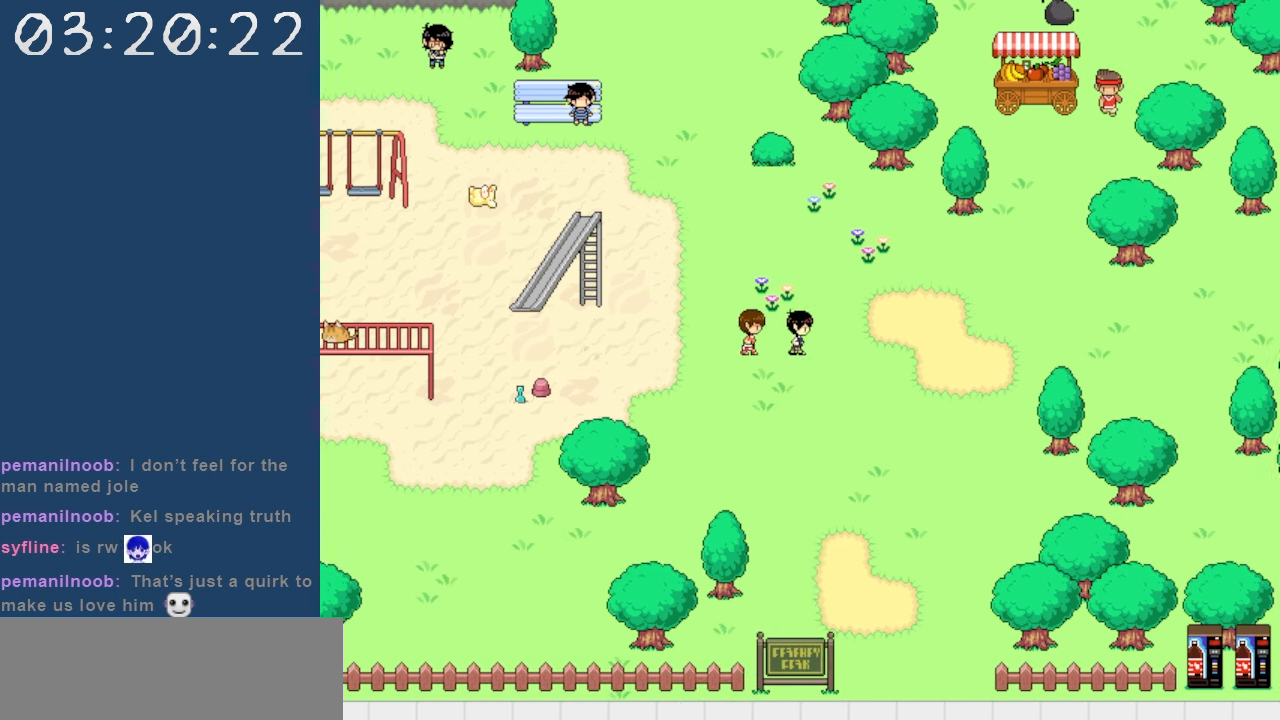
{"keys": [], "events": [[400, "right", "up"]]}
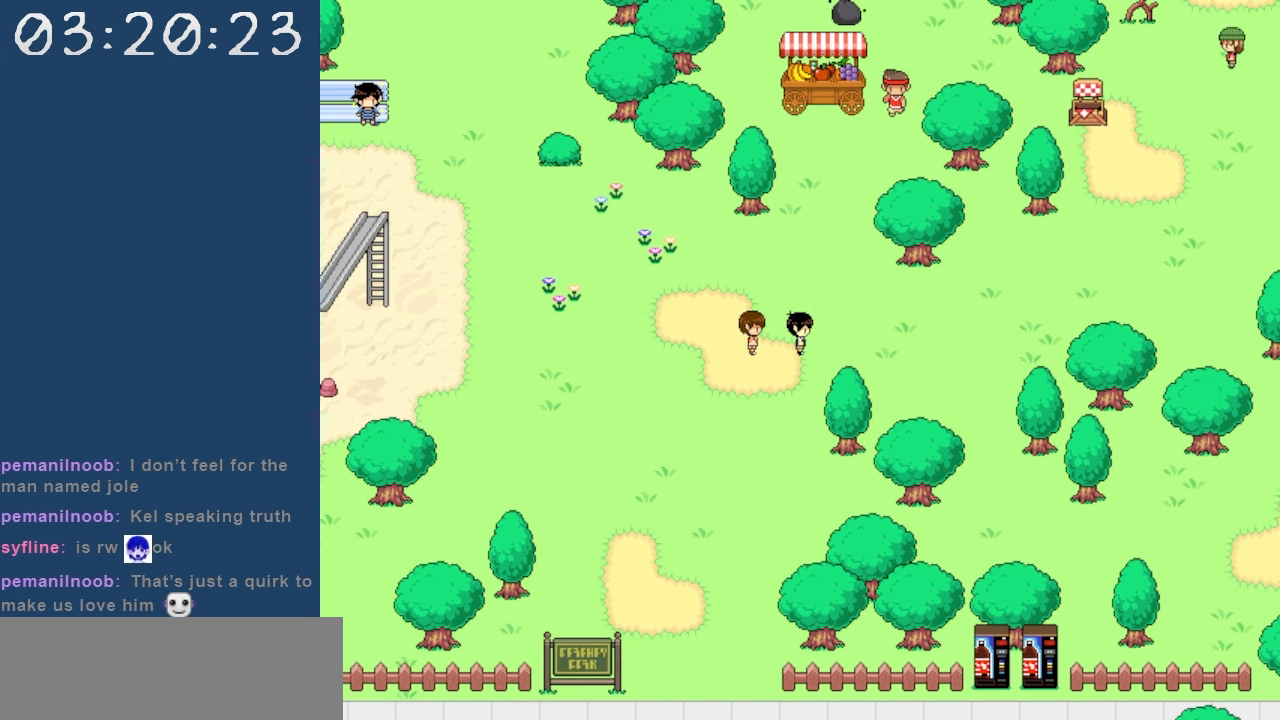
{"keys": ["right"], "events": [[333, "right", "down"]]}
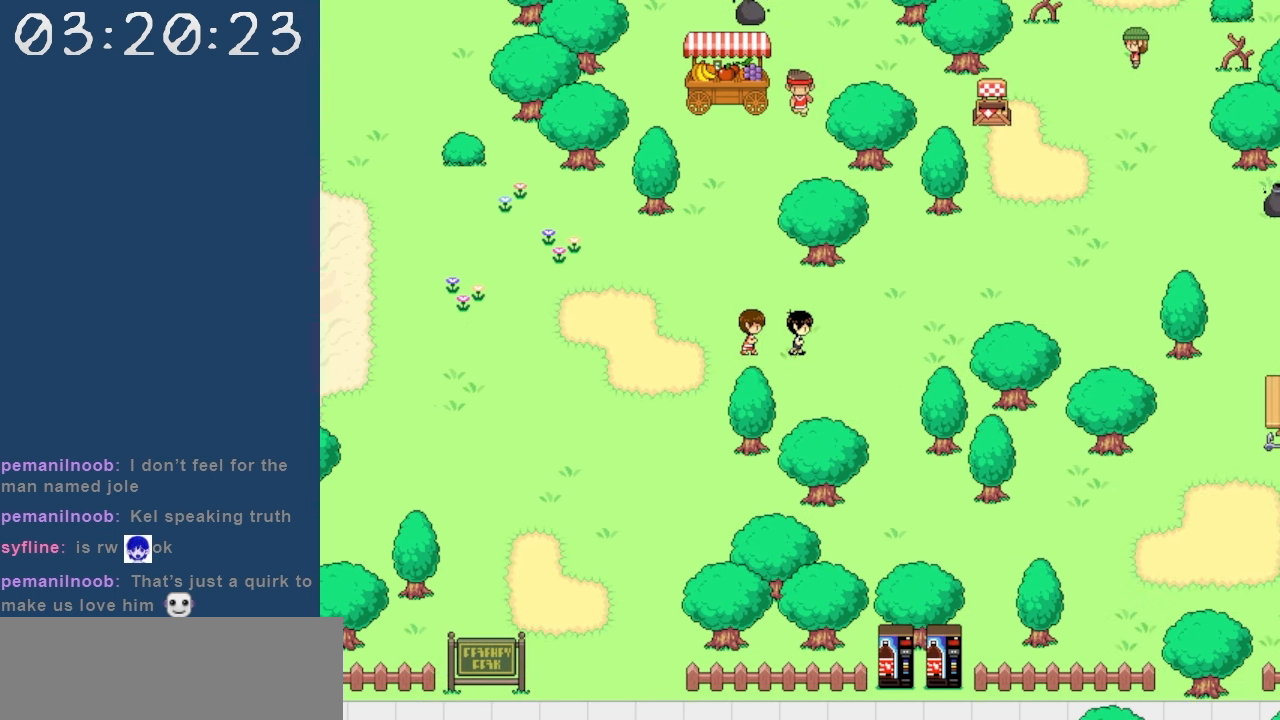
{"keys": ["down"], "events": [[300, "down", "down"], [317, "right", "up"]]}
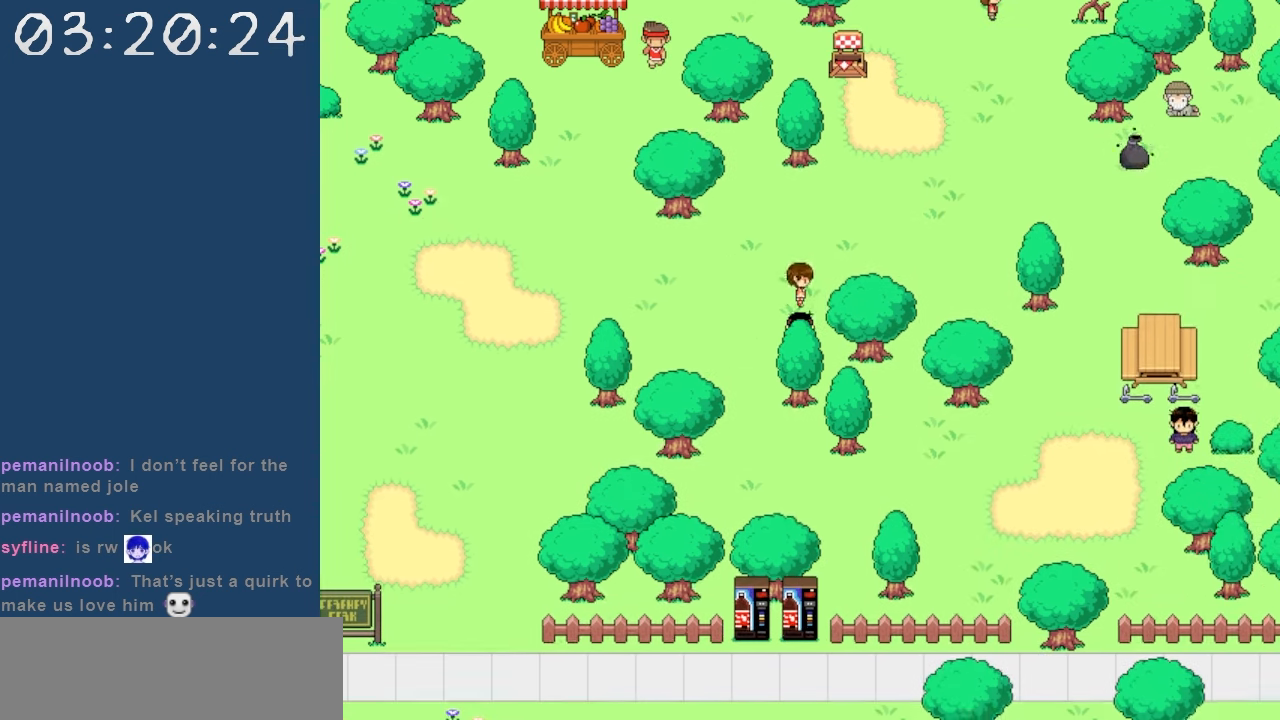
{"keys": ["right"], "events": [[117, "down", "up"], [217, "up", "down"], [317, "right", "down"], [350, "up", "up"]]}
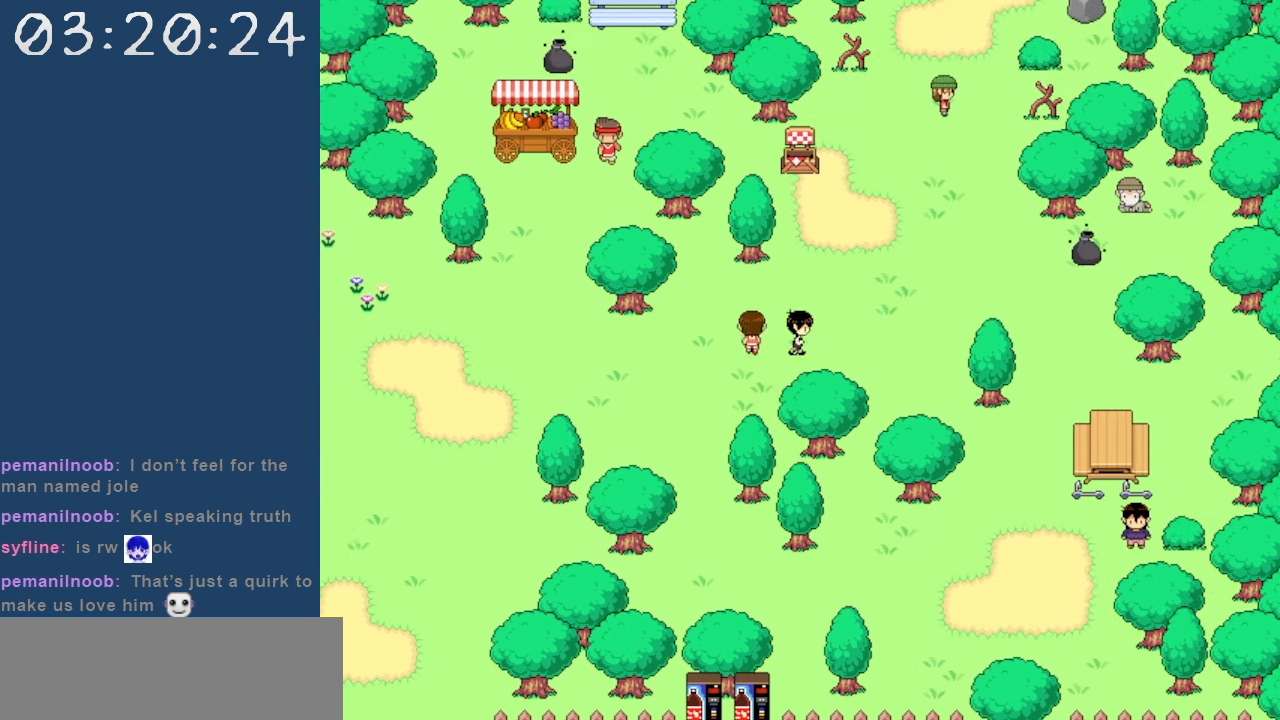
{"keys": ["right"], "events": [[183, "down", "down"], [333, "down", "up"]]}
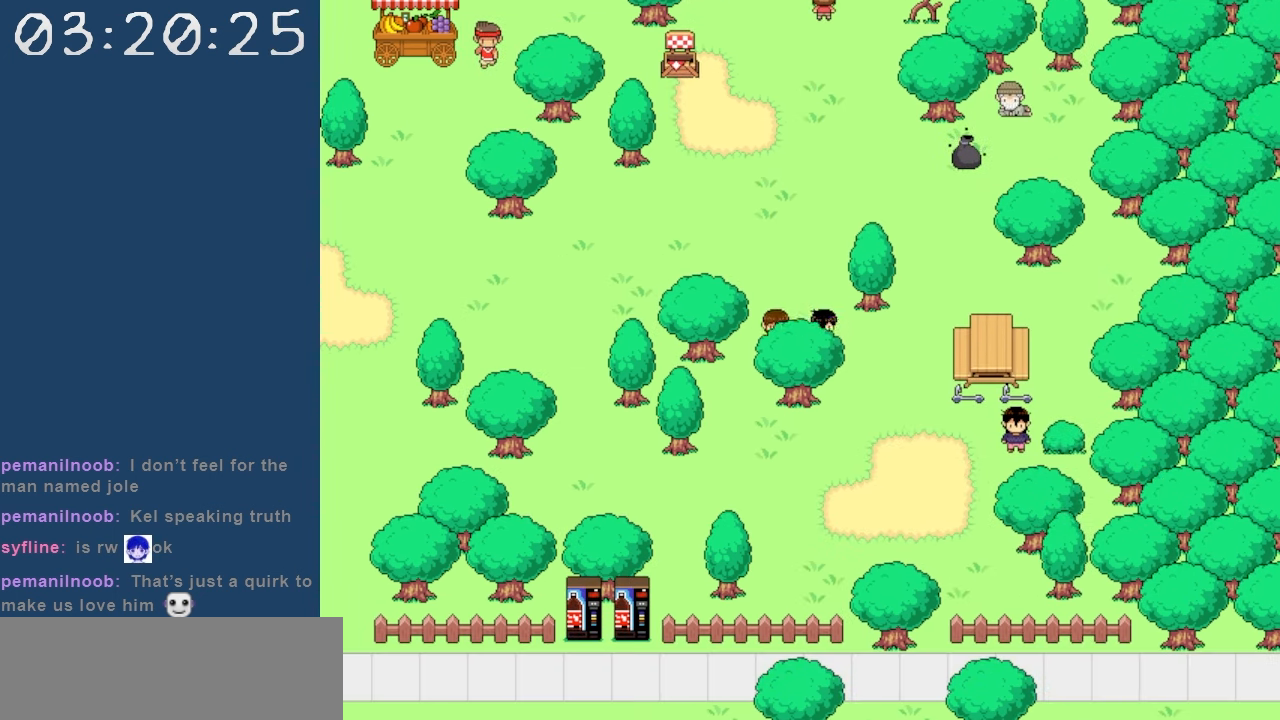
{"keys": ["down"], "events": [[17, "down", "down"], [100, "down", "up"], [333, "down", "down"], [383, "right", "up"]]}
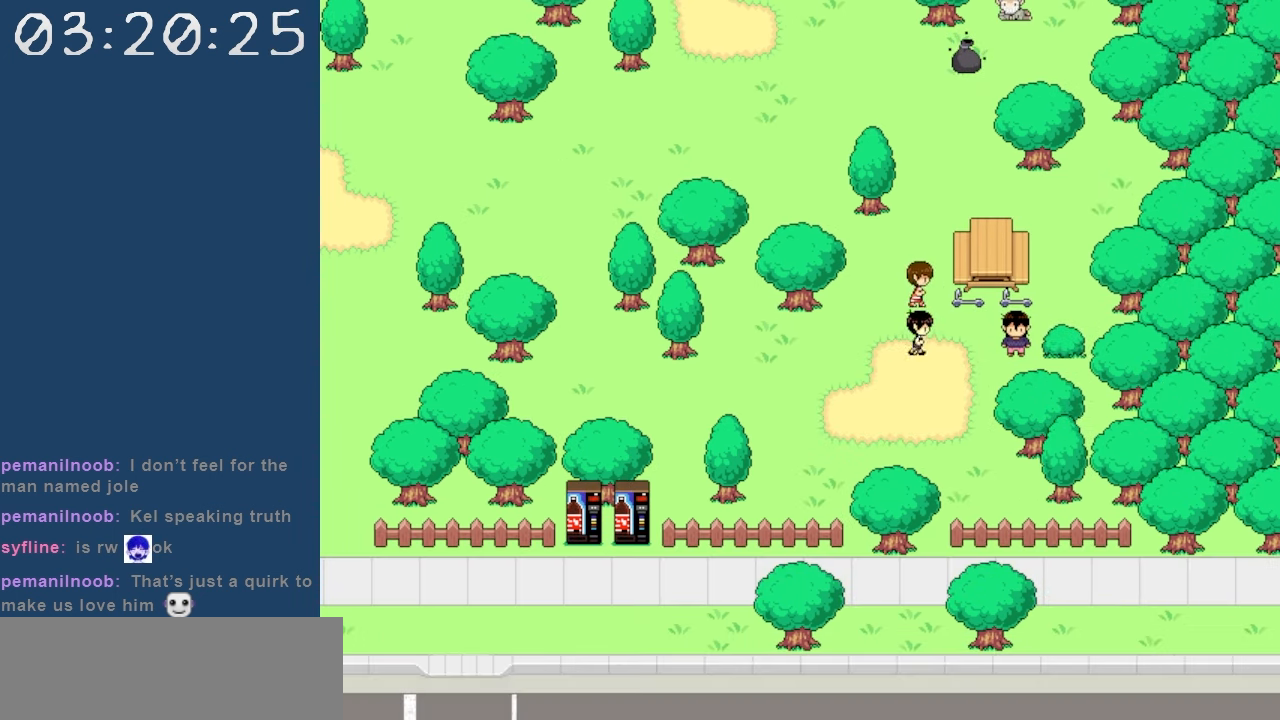
{"keys": [], "events": [[350, "down", "up"]]}
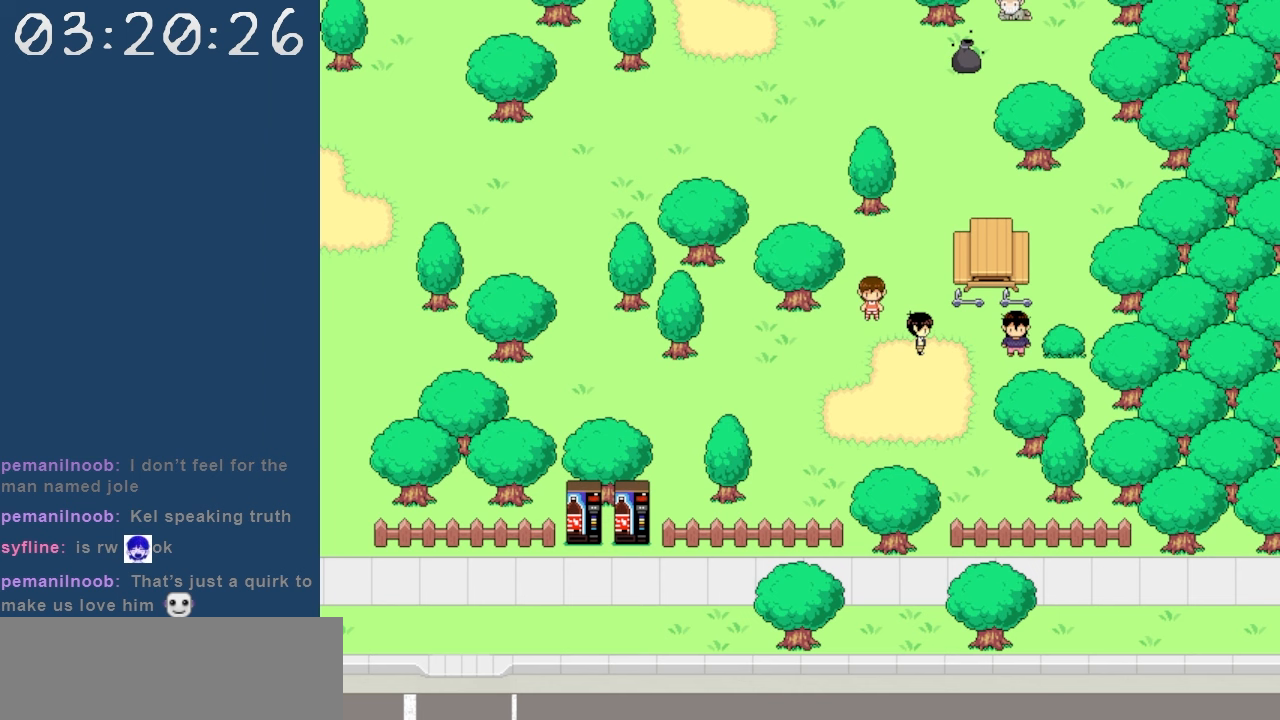
{"keys": [], "events": []}
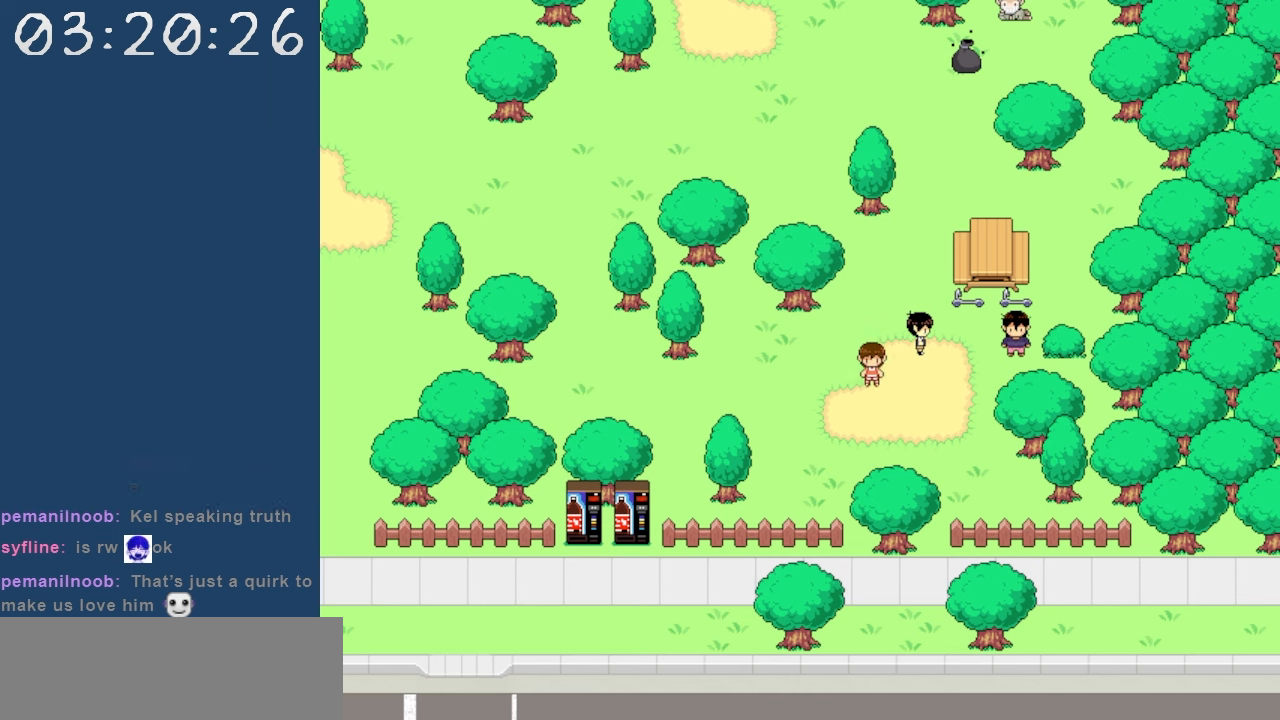
{"keys": [], "events": []}
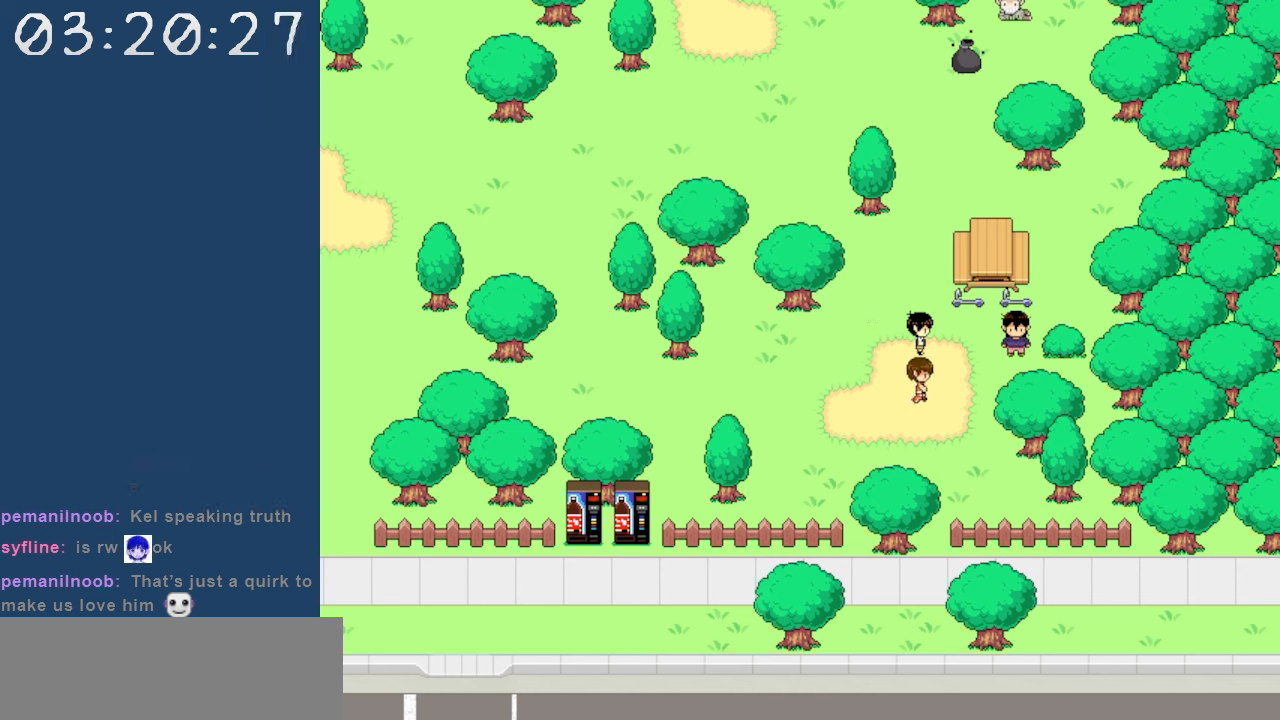
{"keys": [], "events": []}
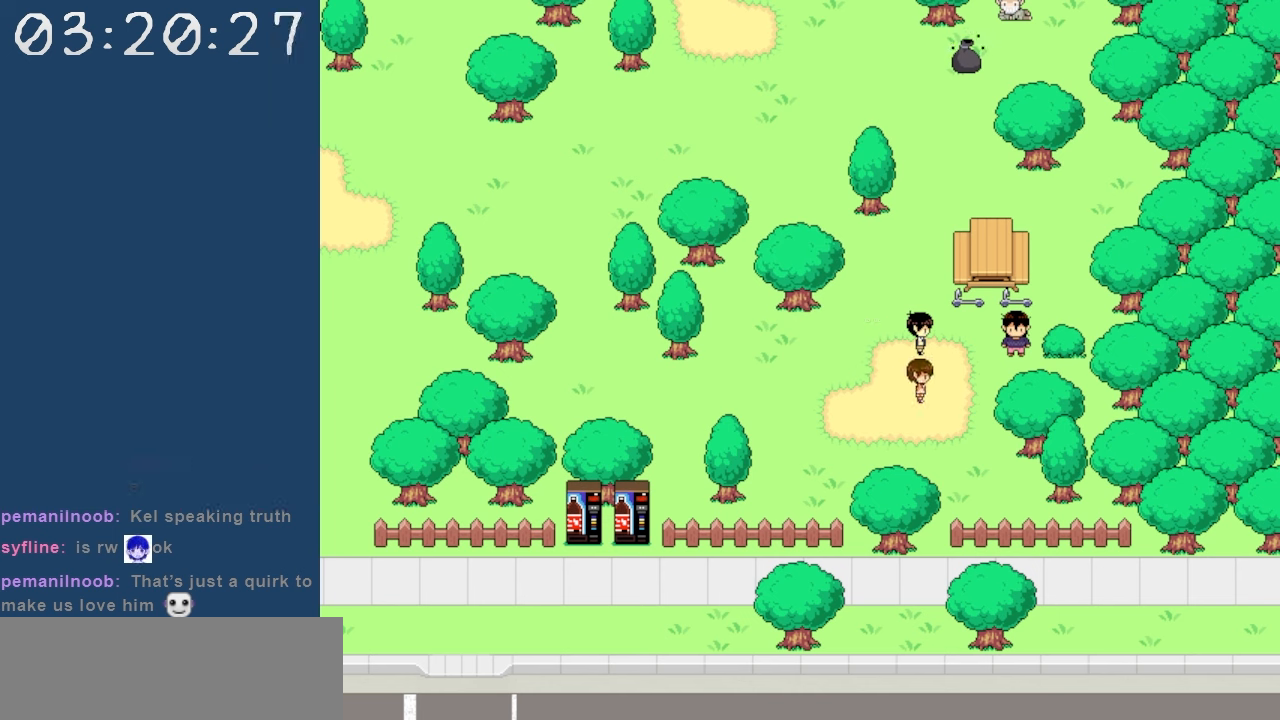
{"keys": [], "events": []}
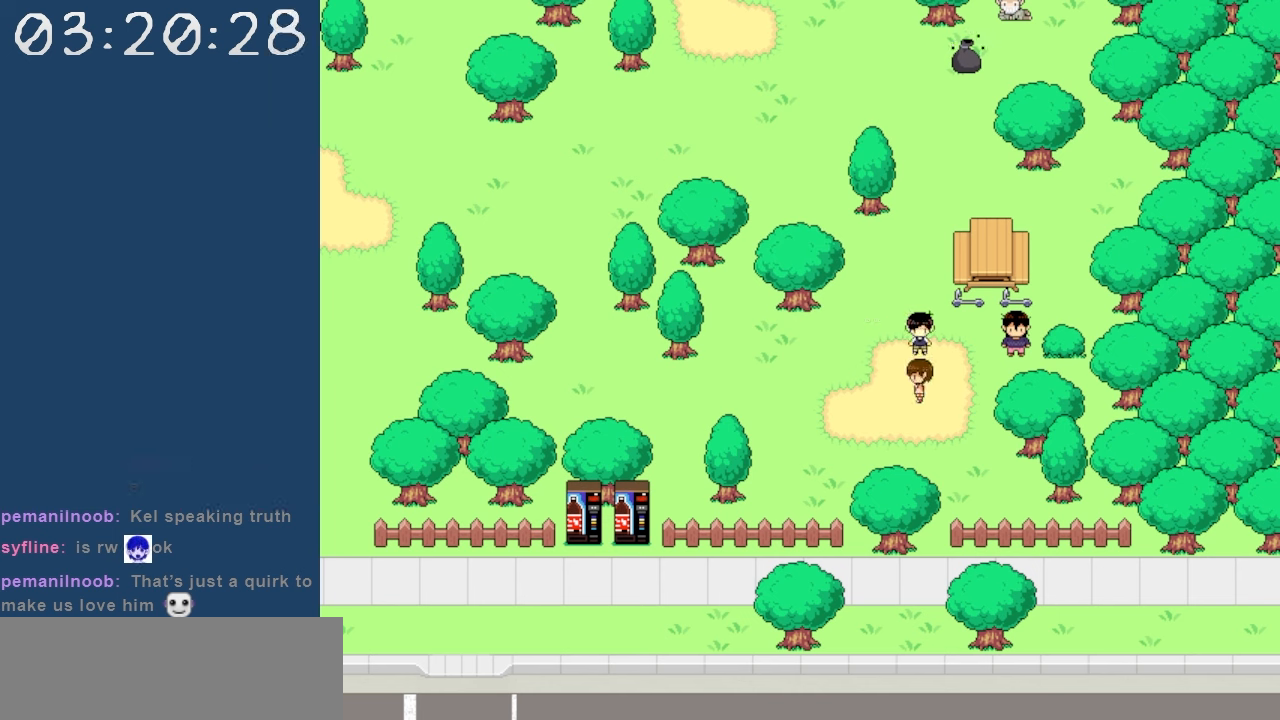
{"keys": [], "events": []}
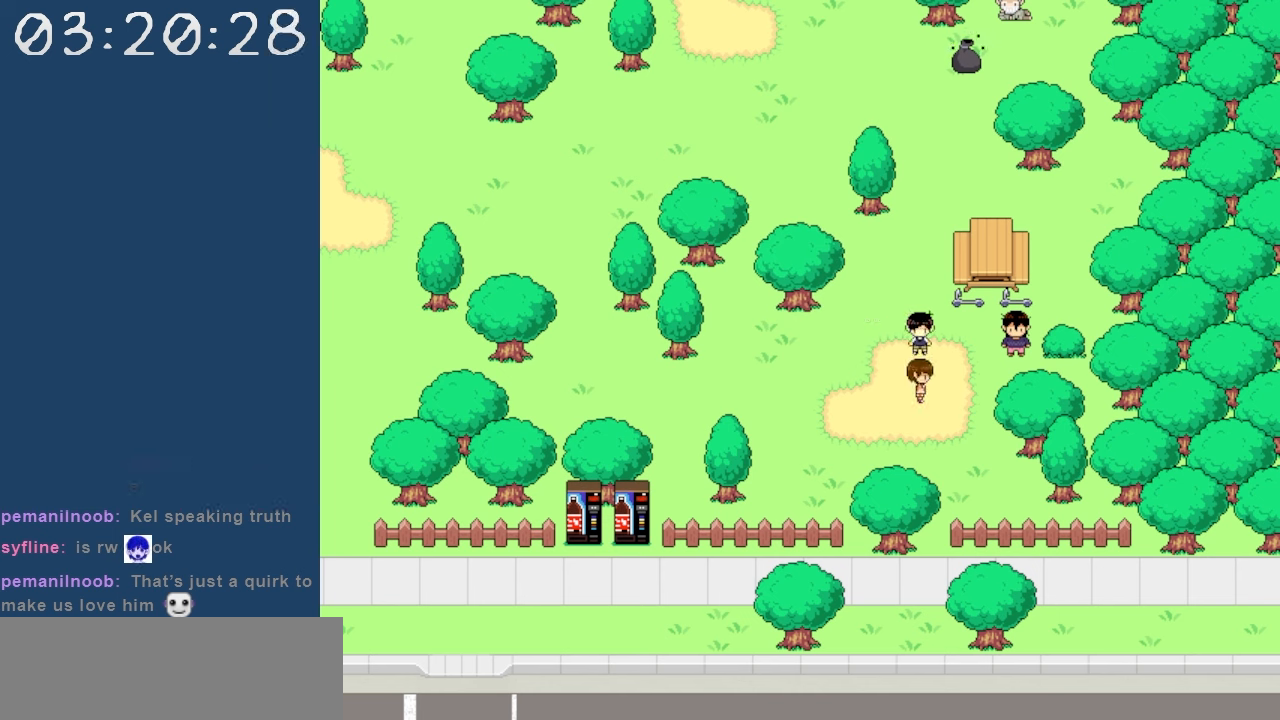
{"keys": [], "events": []}
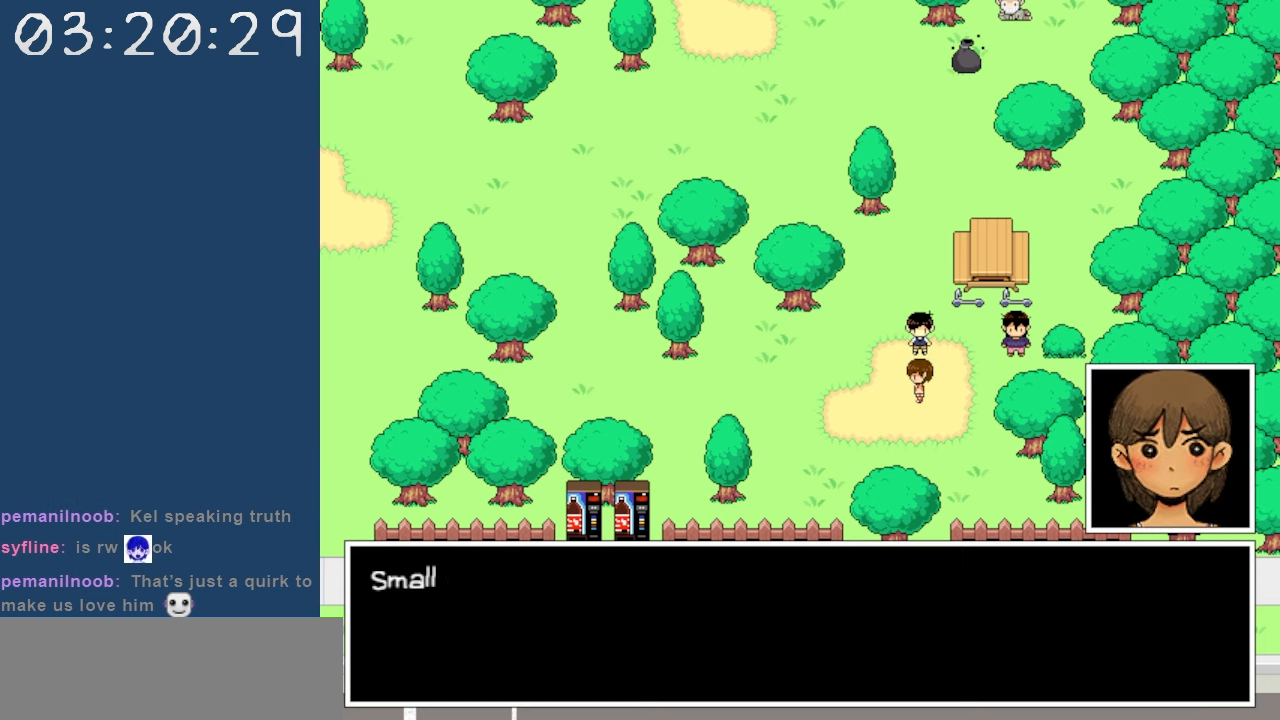
{"keys": [], "events": []}
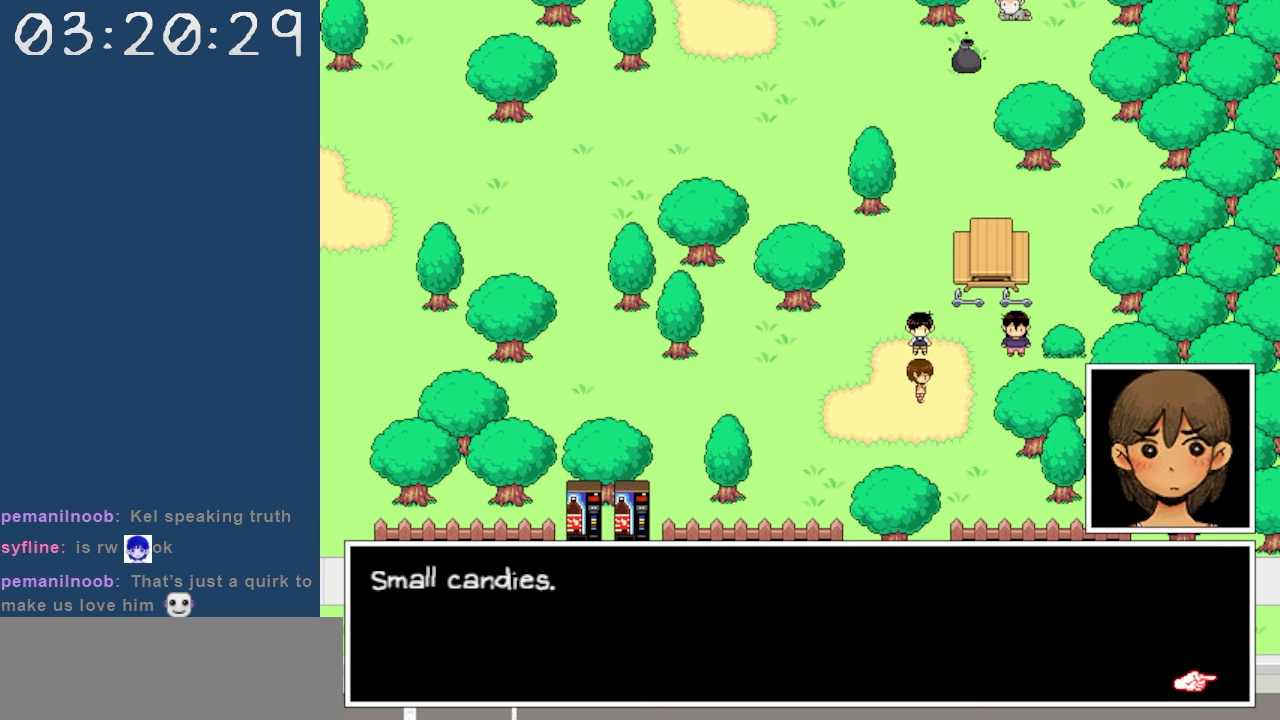
{"keys": [], "events": []}
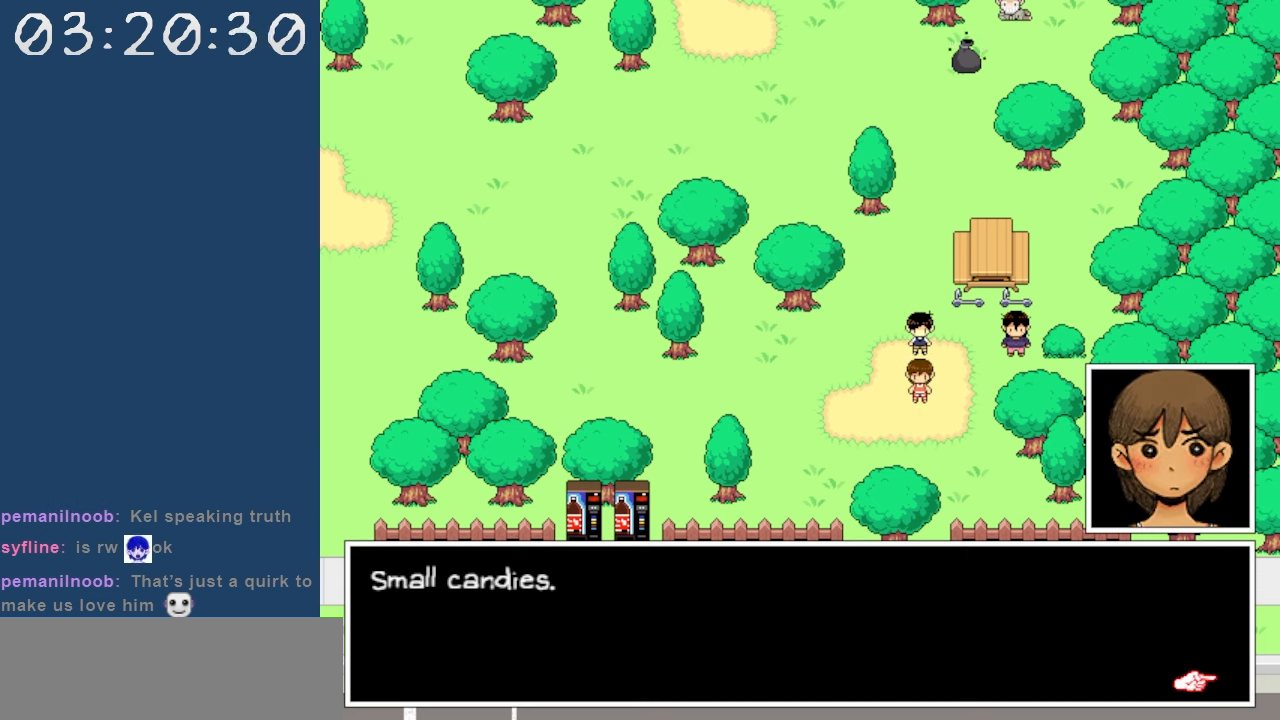
{"keys": [], "events": []}
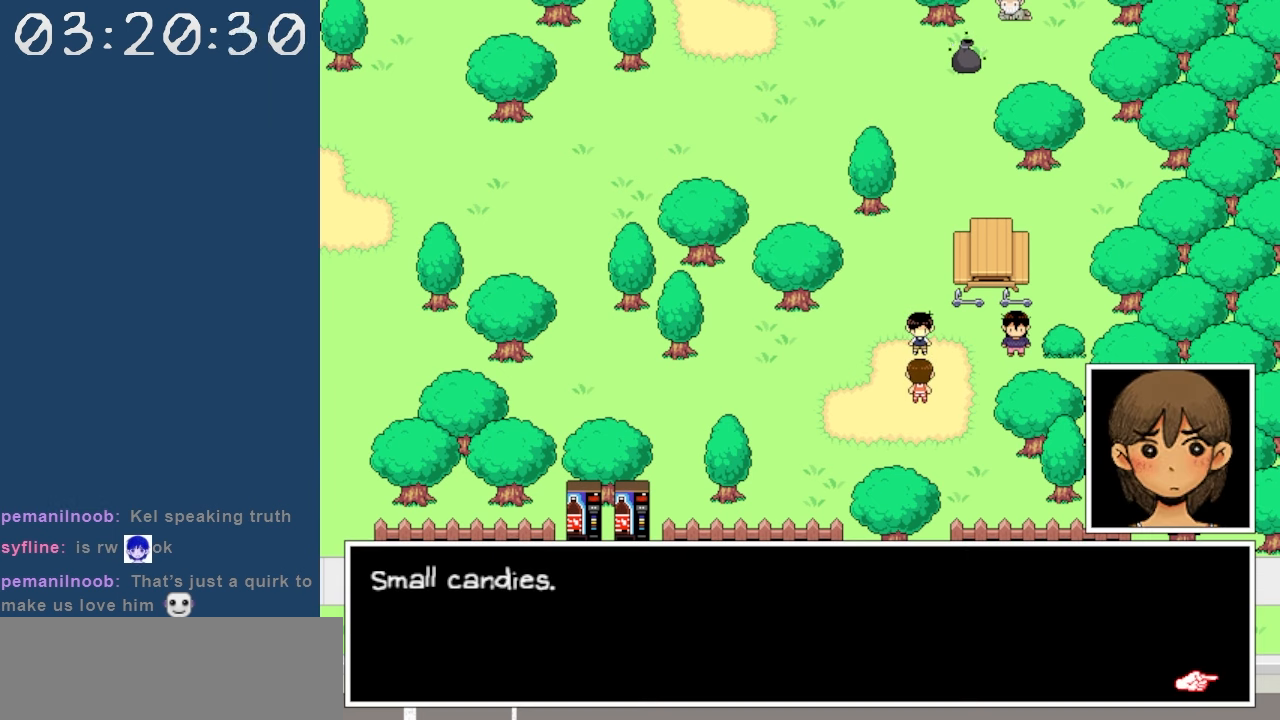
{"keys": [], "events": []}
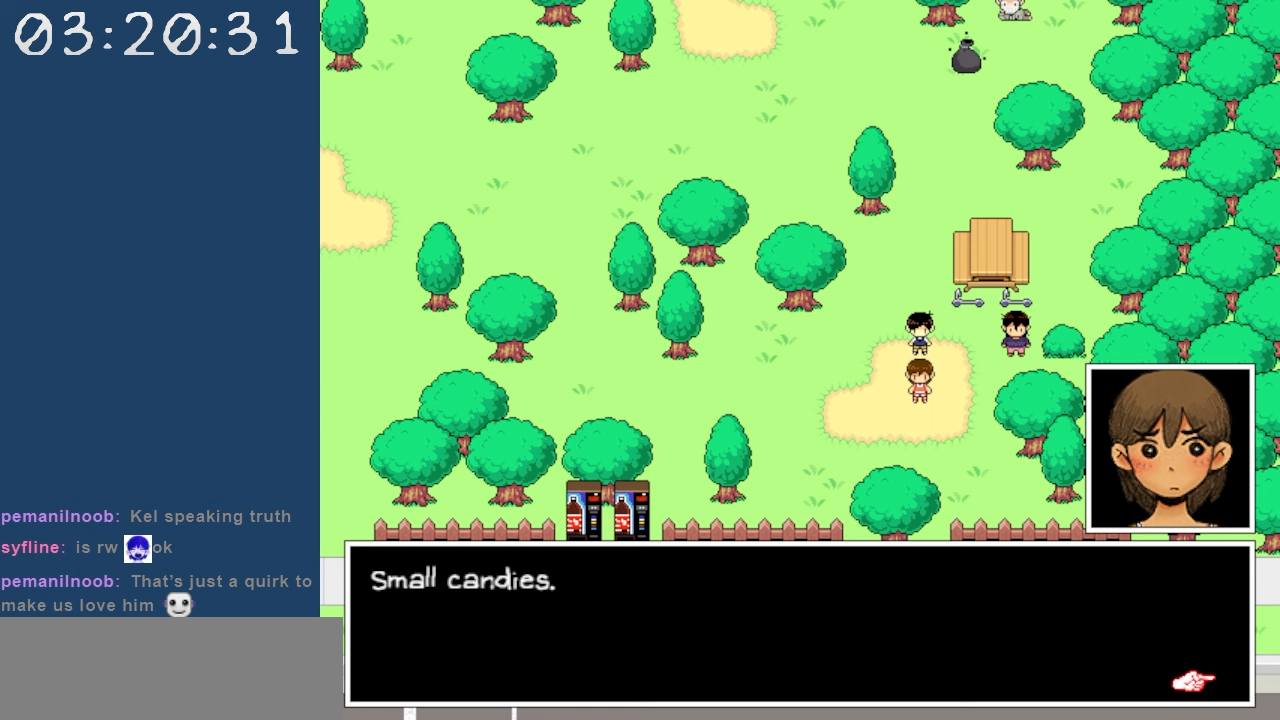
{"keys": [], "events": [[150, "z", "down"], [300, "z", "up"]]}
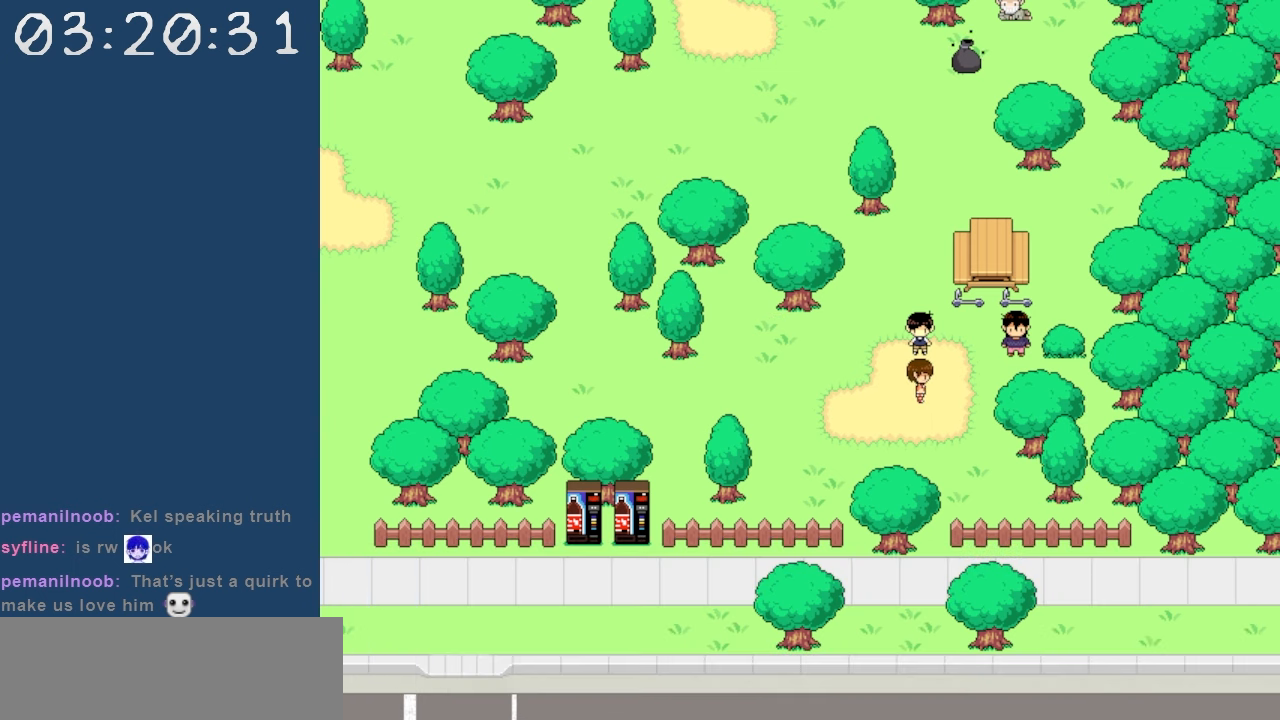
{"keys": [], "events": []}
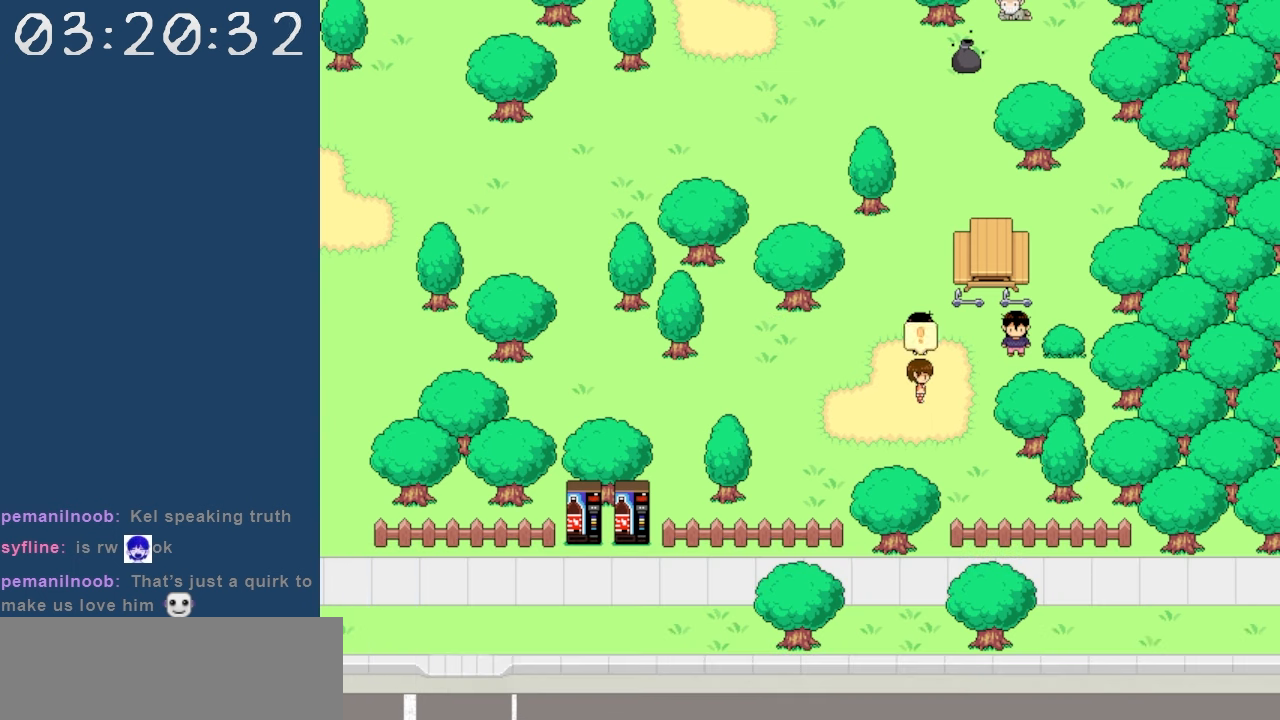
{"keys": [], "events": []}